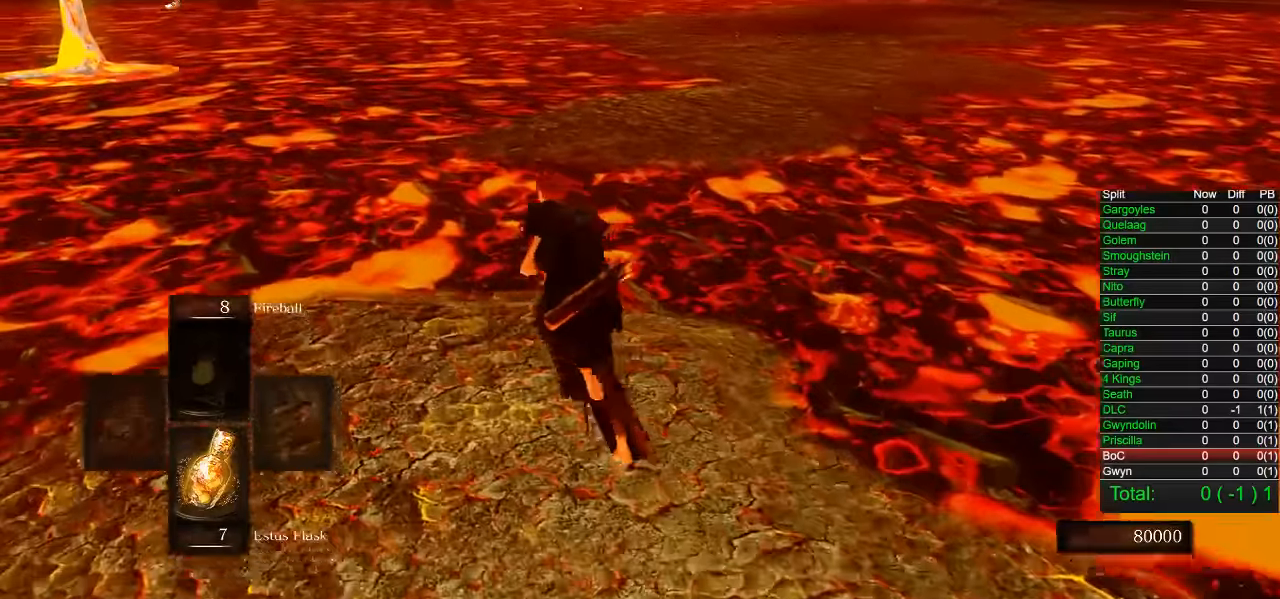
Gameplay with a controller (PlayStation layout); each line is a JSON object with the inputs held at the frame after it. "events" lists button and stick changes between this image and that frame as [ms after this image, input, new state], when the widget could be followed in between.
{"buttons": ["CIRCLE"], "left_stick": "up", "right_stick": "center", "events": [[34, "CIRCLE", "up"], [67, "left_stick", "up"], [500, "CIRCLE", "down"]]}
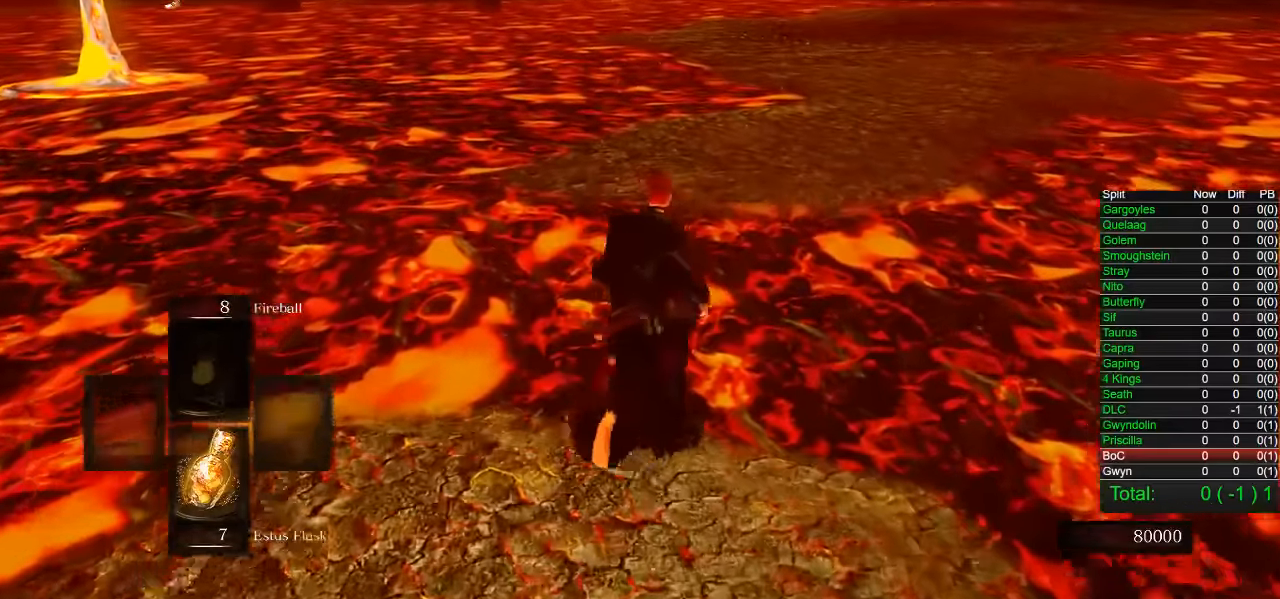
{"buttons": ["CIRCLE"], "left_stick": "up", "right_stick": "center", "events": [[100, "CIRCLE", "up"], [167, "CIRCLE", "down"], [250, "CIRCLE", "up"], [334, "CIRCLE", "down"], [434, "CIRCLE", "up"], [500, "CIRCLE", "down"]]}
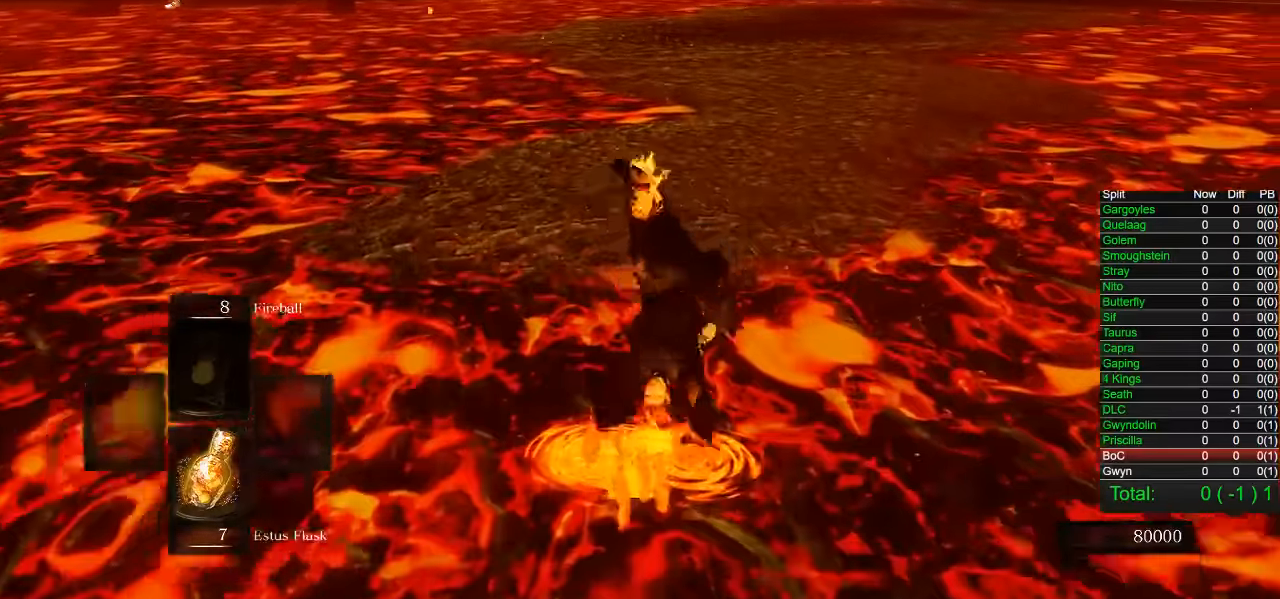
{"buttons": [], "left_stick": "up", "right_stick": "center", "events": [[84, "CIRCLE", "up"], [167, "CIRCLE", "down"], [250, "CIRCLE", "up"]]}
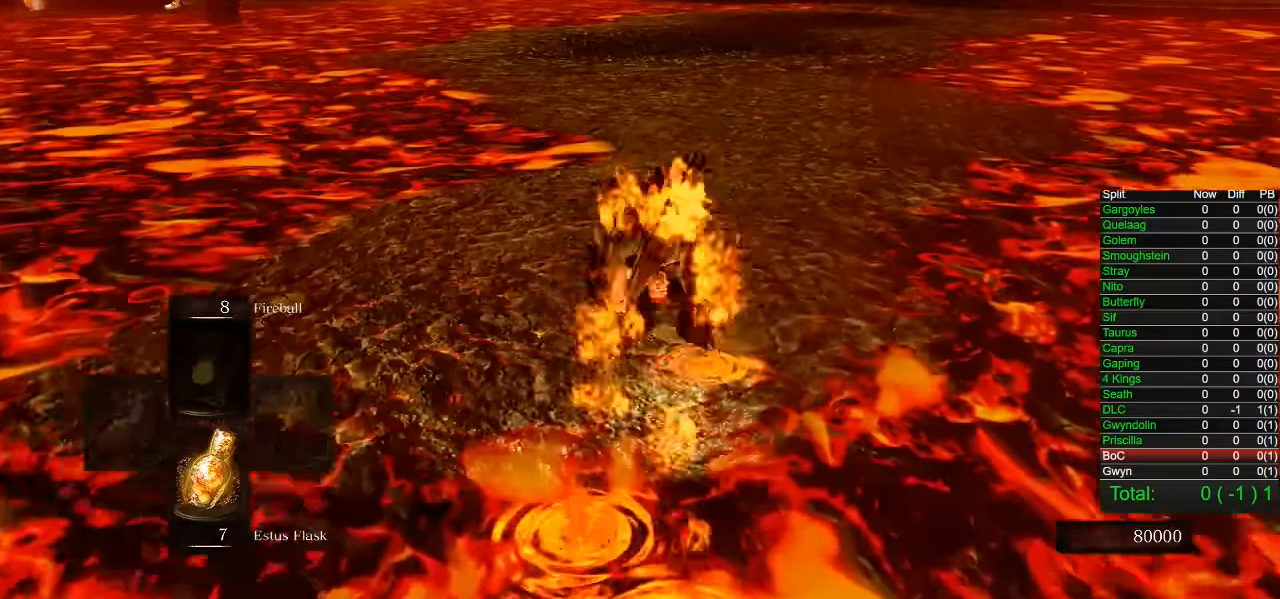
{"buttons": ["CIRCLE"], "left_stick": "up", "right_stick": "center", "events": [[484, "CIRCLE", "down"]]}
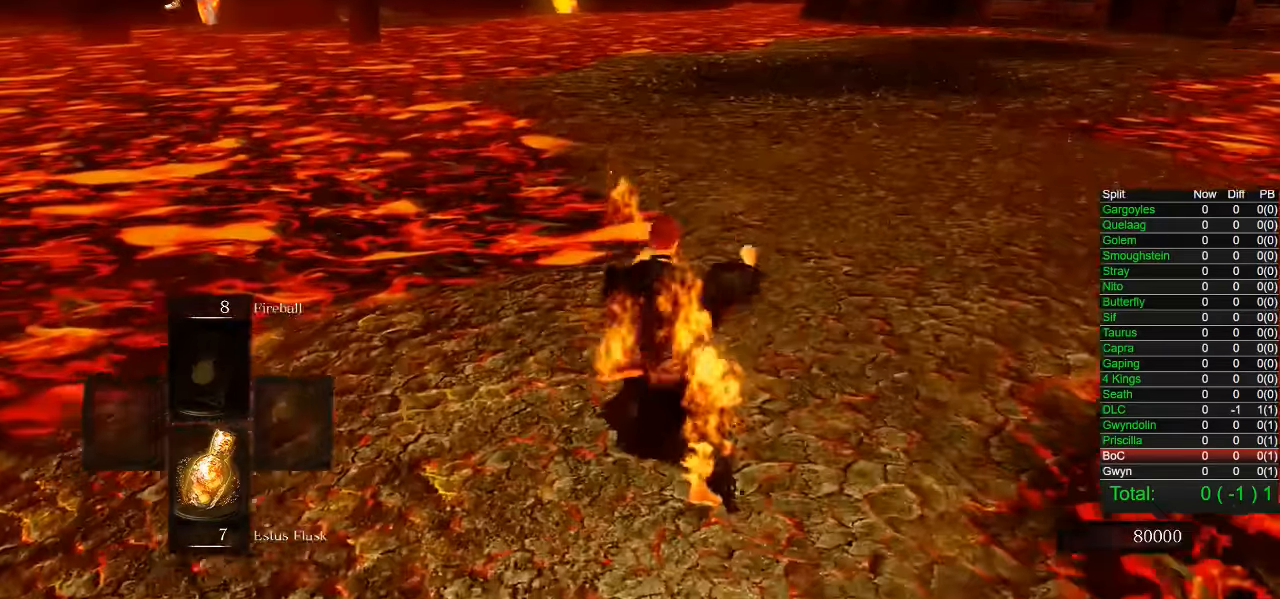
{"buttons": ["CIRCLE"], "left_stick": "up", "right_stick": "center", "events": []}
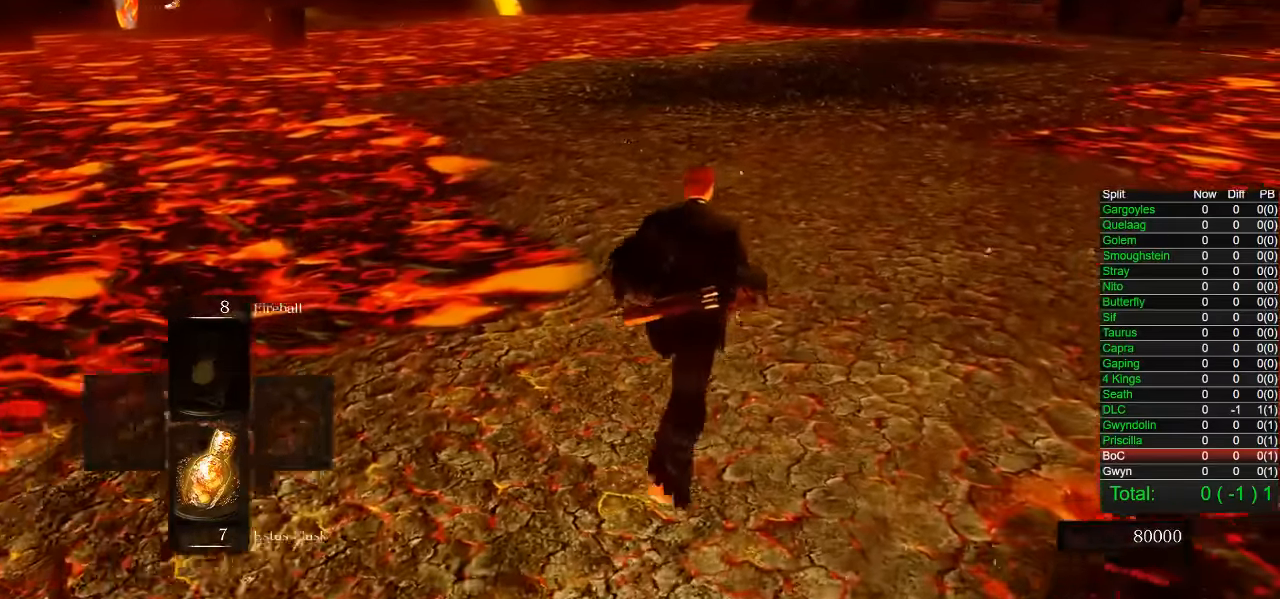
{"buttons": ["CIRCLE"], "left_stick": "up", "right_stick": "center", "events": []}
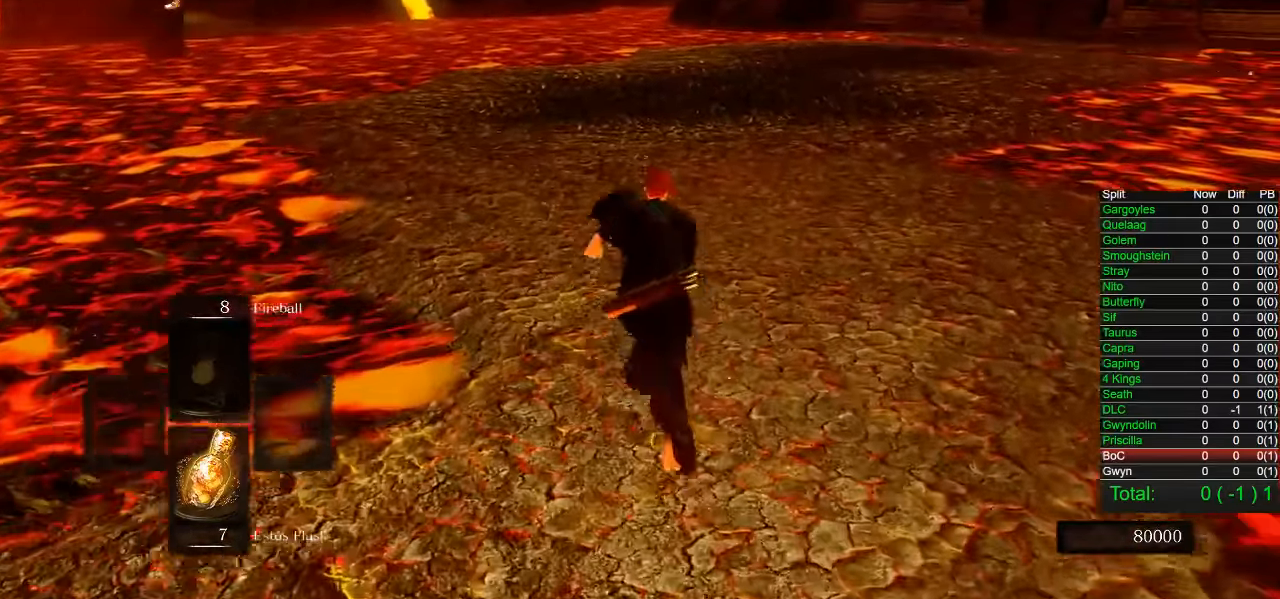
{"buttons": ["CIRCLE"], "left_stick": "up", "right_stick": "center", "events": [[67, "right_stick", "left"], [167, "right_stick", "center"]]}
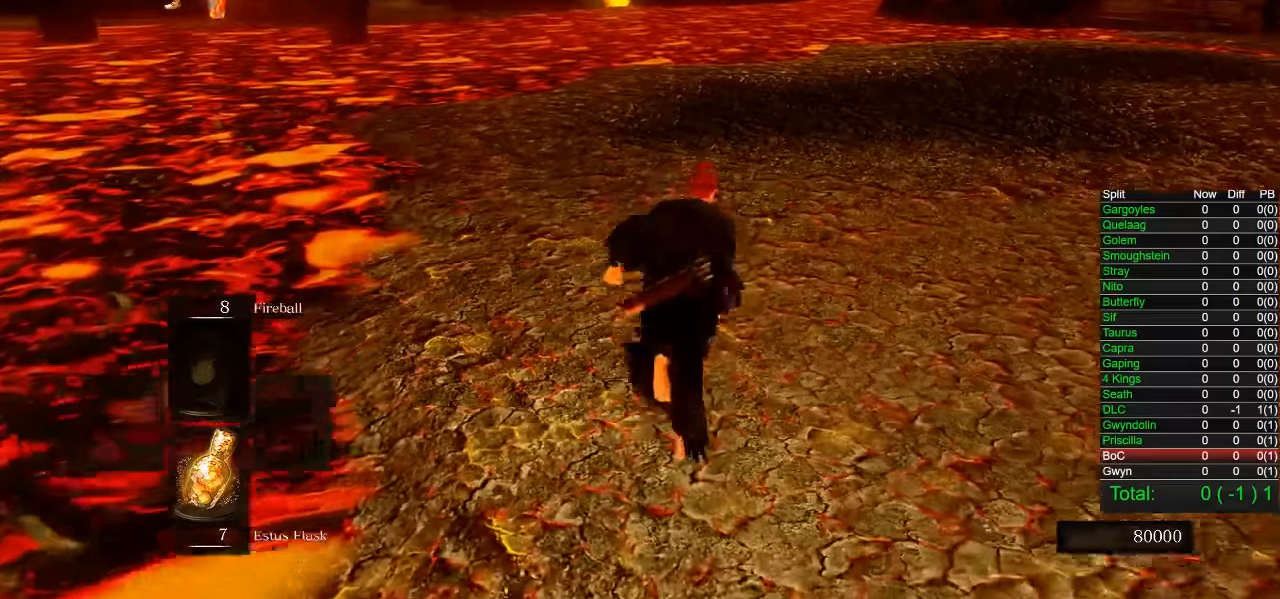
{"buttons": ["CIRCLE"], "left_stick": "up", "right_stick": "center", "events": [[367, "right_stick", "left"], [467, "right_stick", "center"]]}
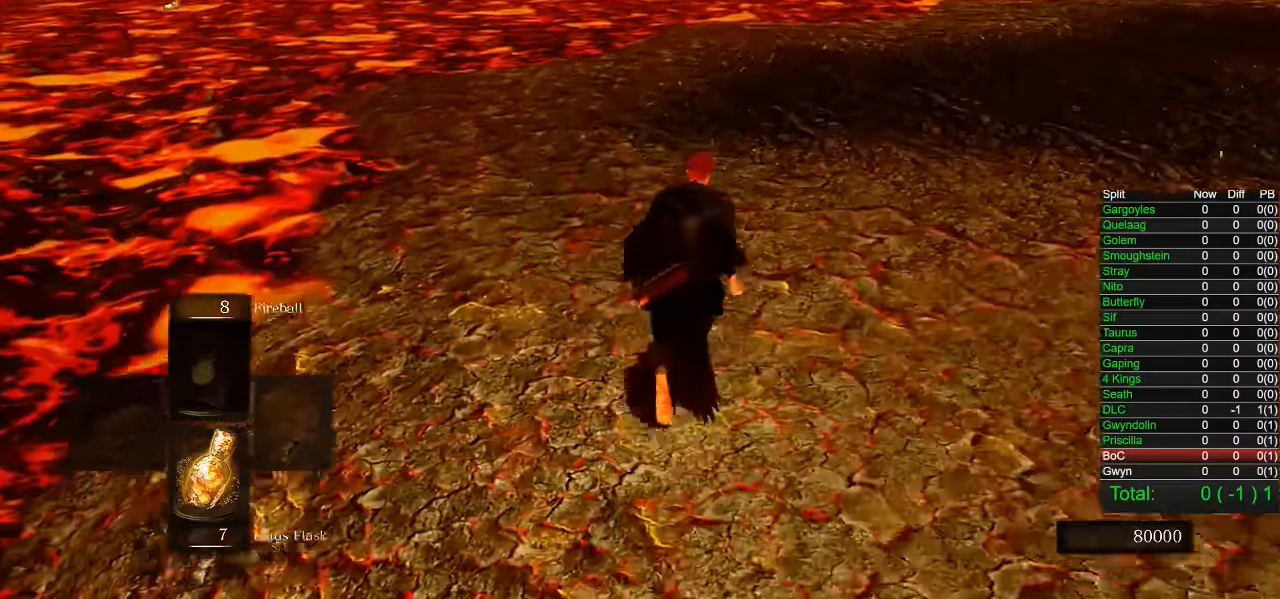
{"buttons": ["CIRCLE"], "left_stick": "up", "right_stick": "center", "events": []}
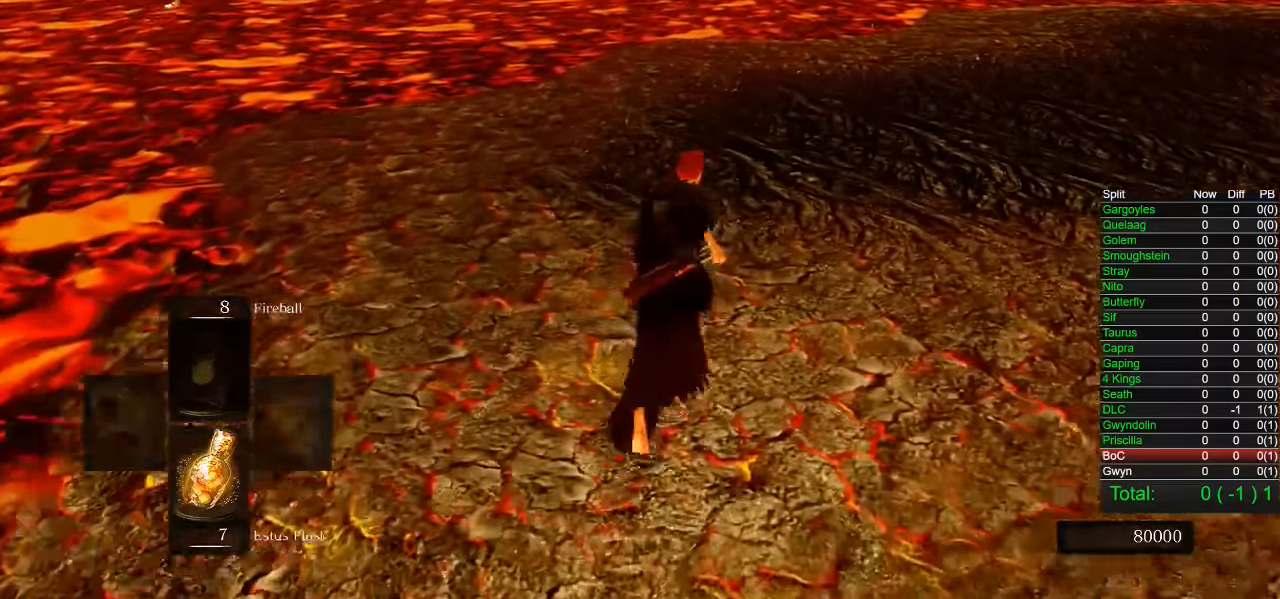
{"buttons": ["CIRCLE"], "left_stick": "up", "right_stick": "left", "events": [[434, "right_stick", "left"]]}
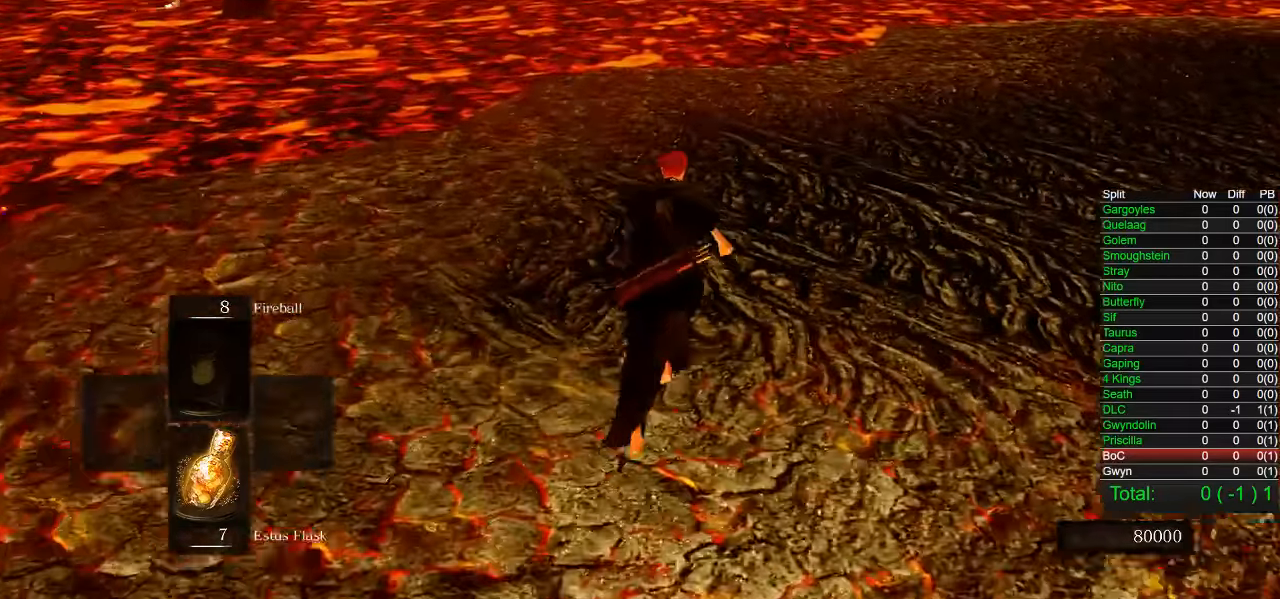
{"buttons": [], "left_stick": "up", "right_stick": "center", "events": [[67, "right_stick", "center"], [184, "CIRCLE", "up"], [317, "right_stick", "left"], [400, "right_stick", "center"]]}
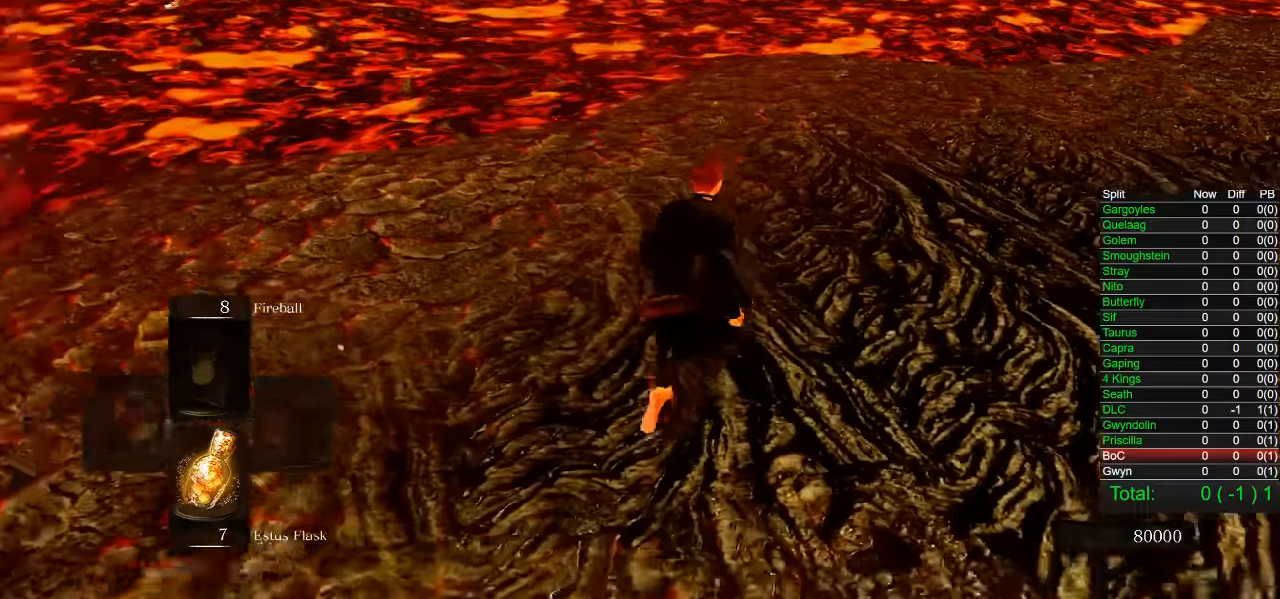
{"buttons": ["CIRCLE", "R1"], "left_stick": "up", "right_stick": "center", "events": [[17, "CIRCLE", "down"], [400, "R1", "down"]]}
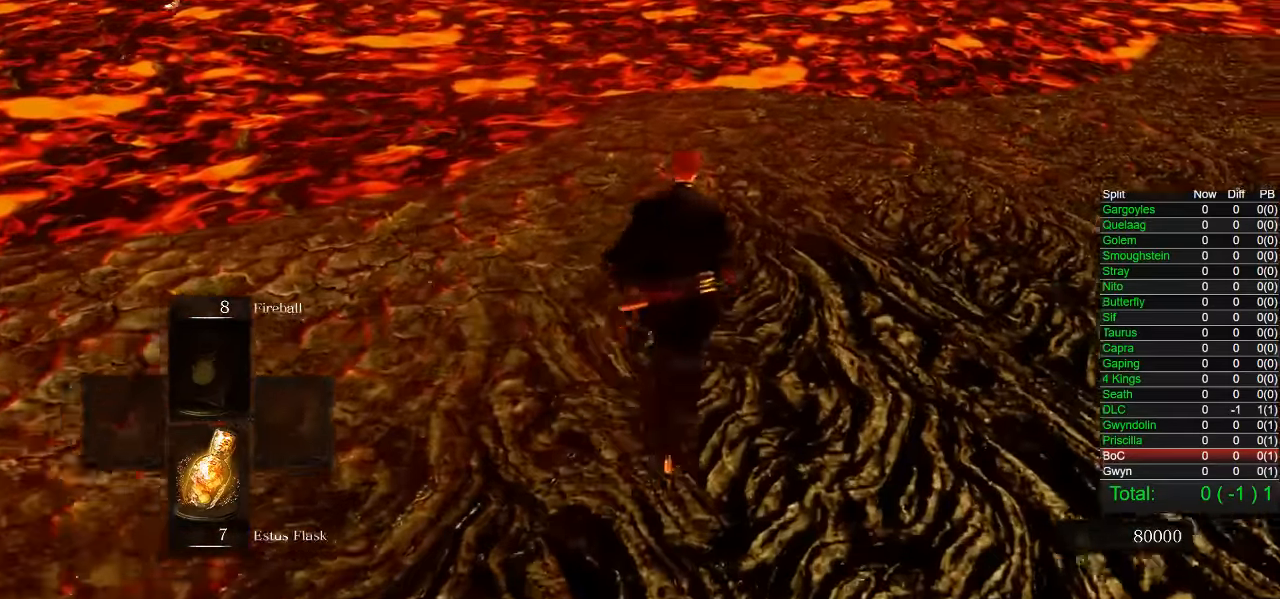
{"buttons": ["CIRCLE"], "left_stick": "up", "right_stick": "center", "events": [[100, "R1", "up"], [267, "R1", "down"], [300, "right_stick", "down-left"], [434, "right_stick", "center"], [484, "R1", "up"]]}
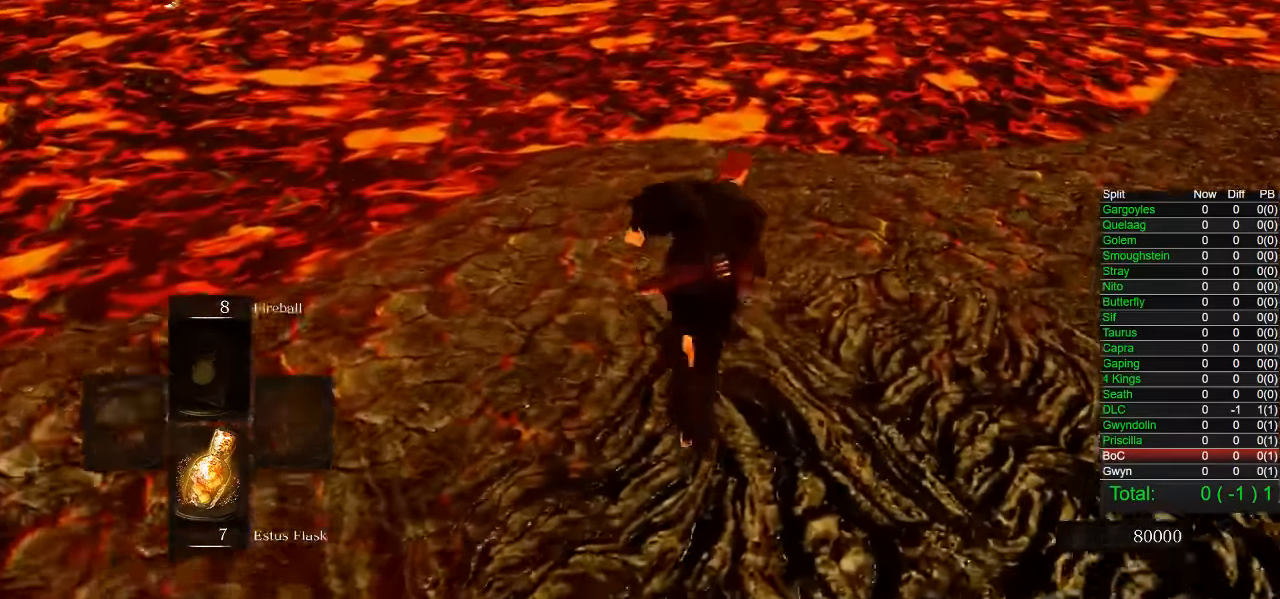
{"buttons": [], "left_stick": "up", "right_stick": "center", "events": [[34, "CIRCLE", "up"], [100, "R1", "down"], [167, "right_stick", "left"], [200, "R1", "up"], [284, "right_stick", "center"]]}
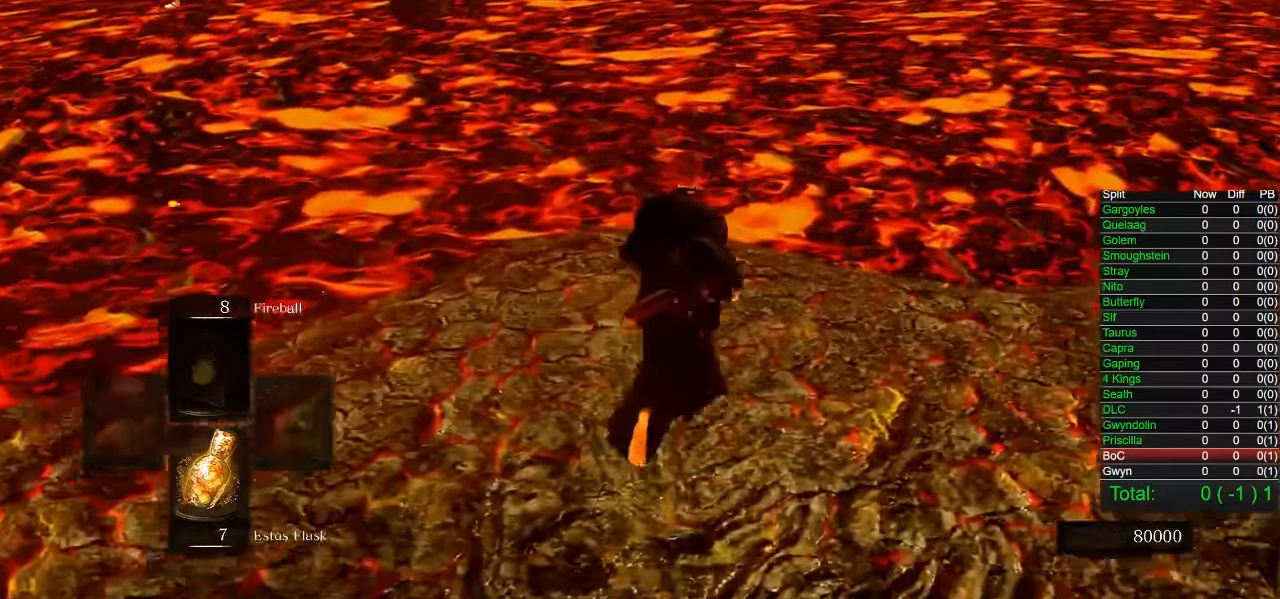
{"buttons": [], "left_stick": "up", "right_stick": "center", "events": []}
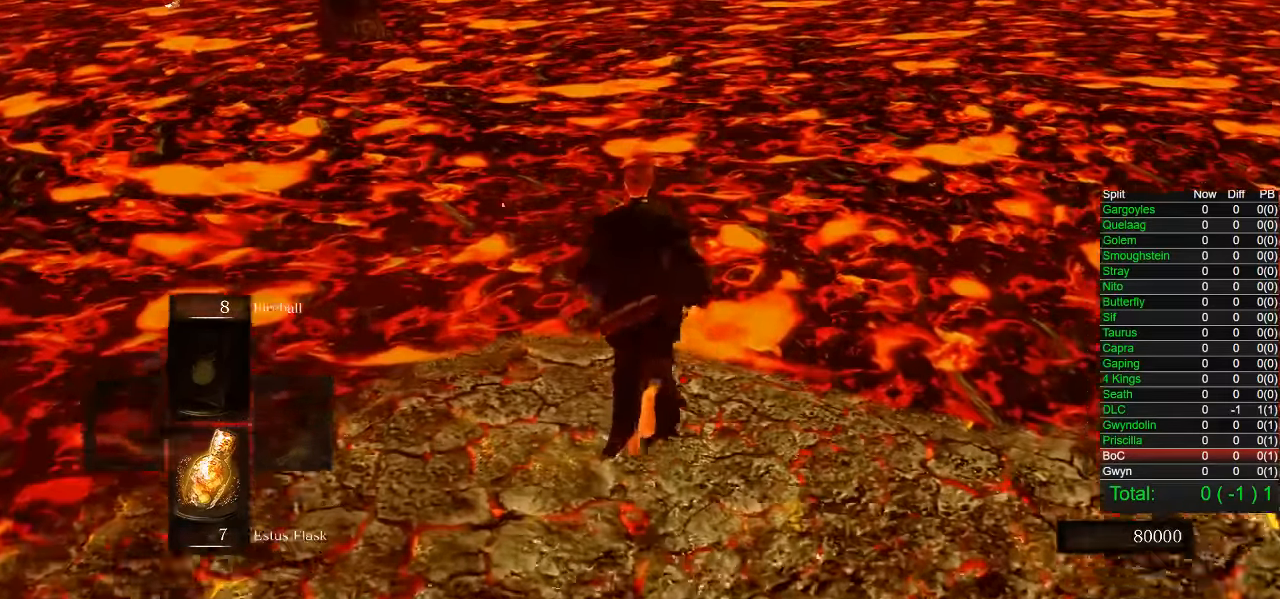
{"buttons": [], "left_stick": "up", "right_stick": "center", "events": [[167, "CIRCLE", "down"], [250, "CIRCLE", "up"], [350, "CIRCLE", "down"], [450, "CIRCLE", "up"]]}
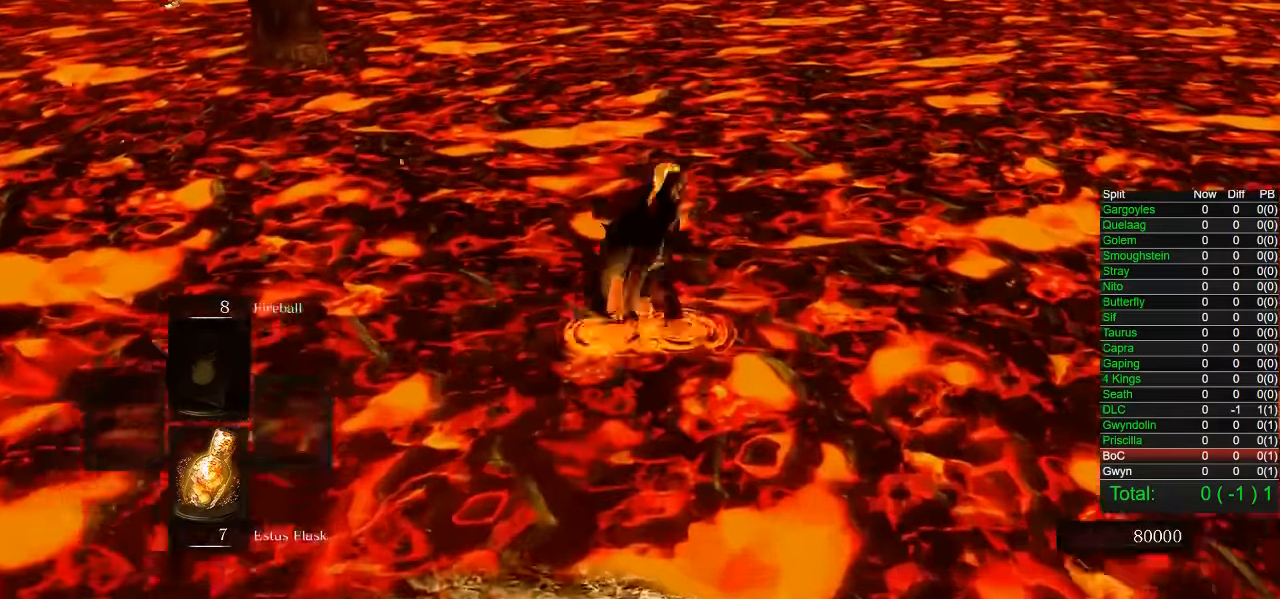
{"buttons": ["L1"], "left_stick": "up", "right_stick": "center", "events": [[34, "CIRCLE", "down"], [100, "CIRCLE", "up"], [200, "CIRCLE", "down"], [284, "CIRCLE", "up"], [367, "CIRCLE", "down"], [467, "CIRCLE", "up"], [467, "L1", "down"]]}
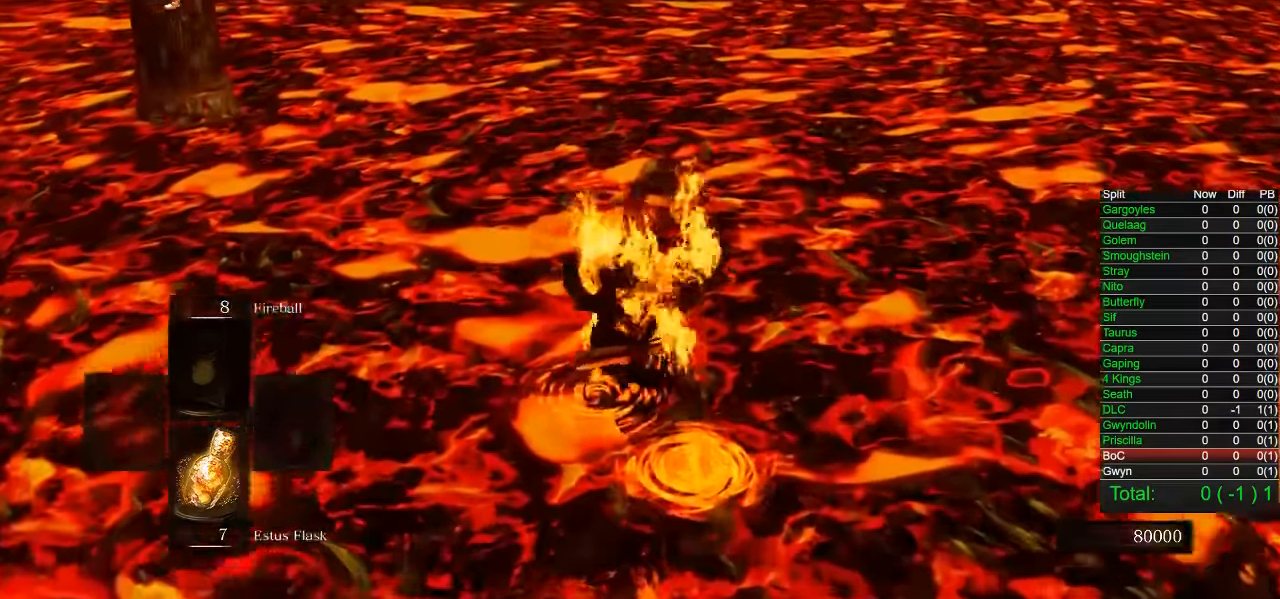
{"buttons": ["L1"], "left_stick": "up", "right_stick": "center"}
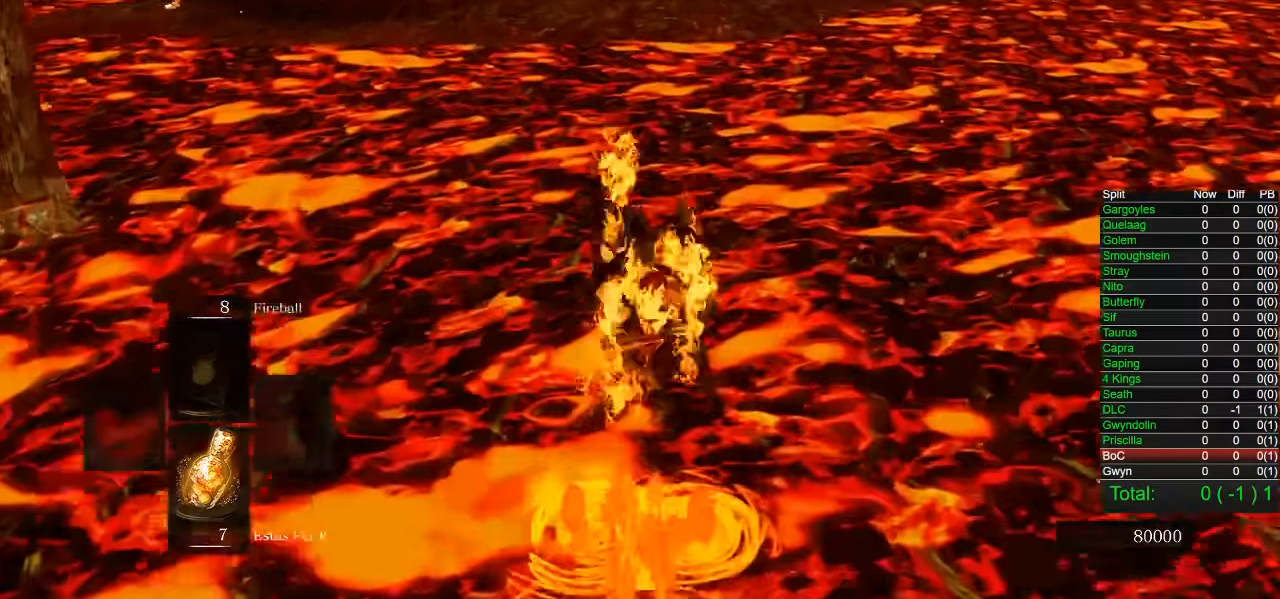
{"buttons": [], "left_stick": "up", "right_stick": "center", "events": [[34, "CIRCLE", "down"], [84, "L1", "up"], [134, "CIRCLE", "up"], [217, "CIRCLE", "down"], [317, "CIRCLE", "up"], [384, "CIRCLE", "down"], [484, "CIRCLE", "up"]]}
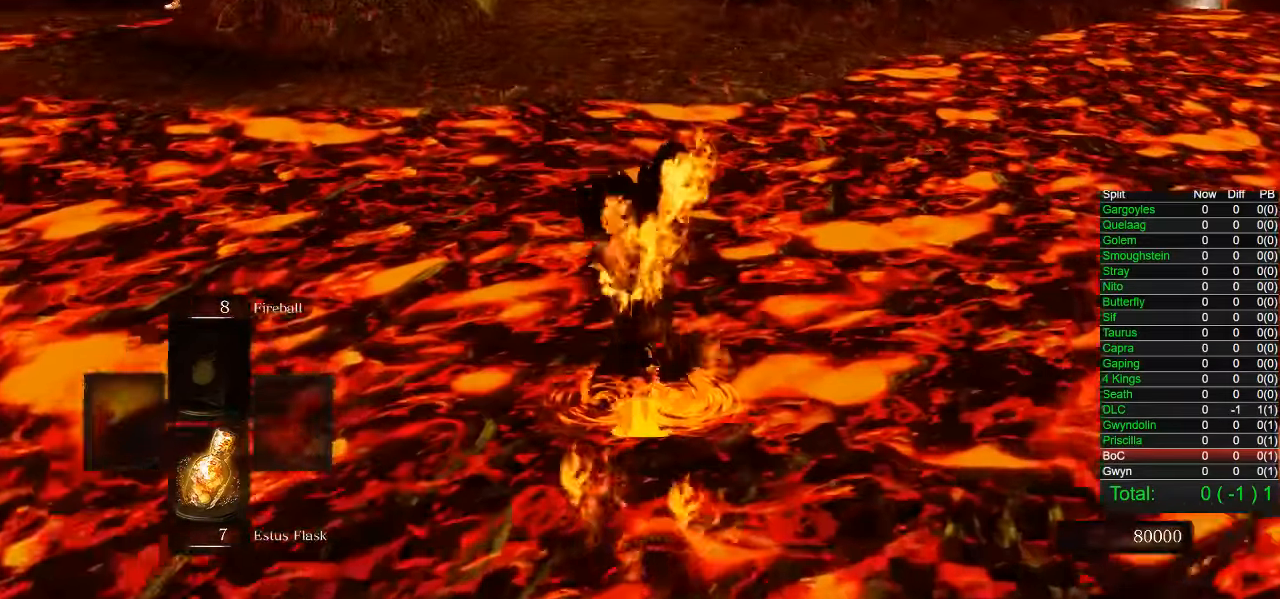
{"buttons": [], "left_stick": "up", "right_stick": "center", "events": [[50, "CIRCLE", "down"], [150, "CIRCLE", "up"], [217, "CIRCLE", "down"], [317, "CIRCLE", "up"], [384, "CIRCLE", "down"], [484, "CIRCLE", "up"]]}
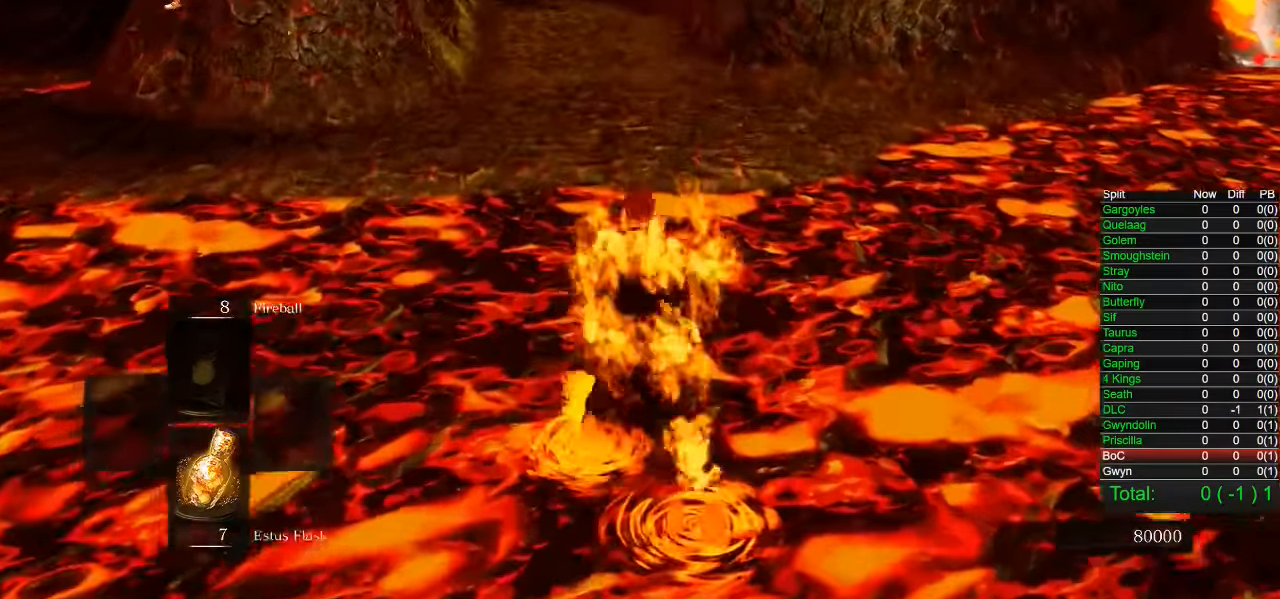
{"buttons": [], "left_stick": "up", "right_stick": "center", "events": [[67, "CIRCLE", "down"], [67, "R1", "down"], [150, "CIRCLE", "up"], [150, "R1", "up"], [250, "CIRCLE", "down"], [333, "CIRCLE", "up"]]}
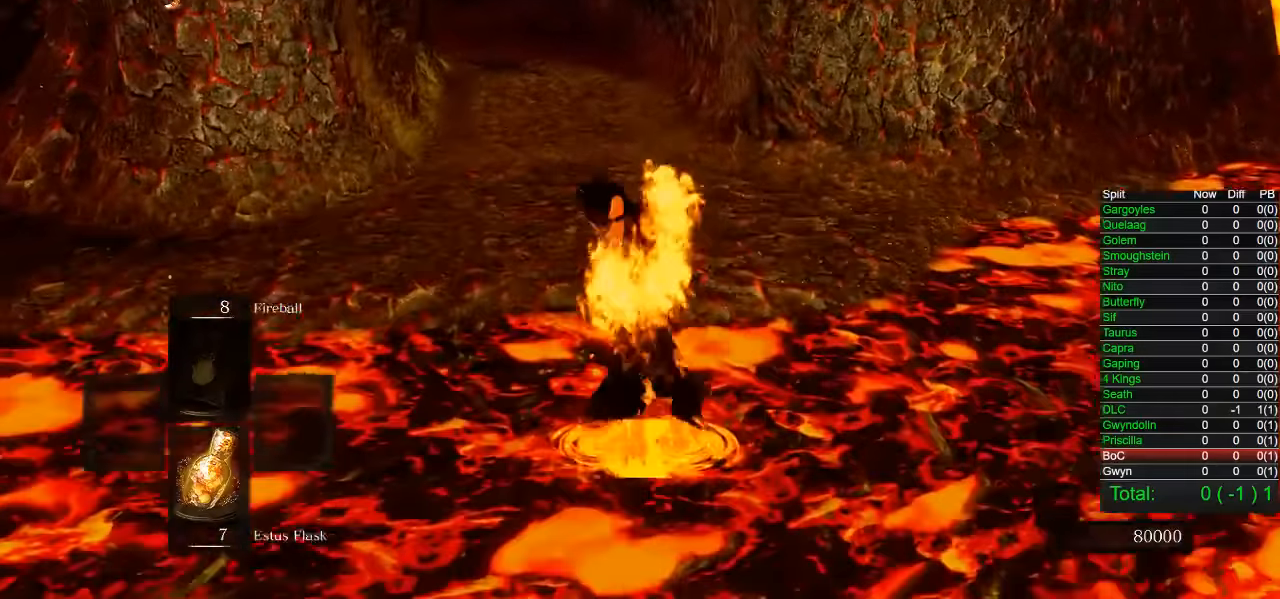
{"buttons": [], "left_stick": "up", "right_stick": "center", "events": []}
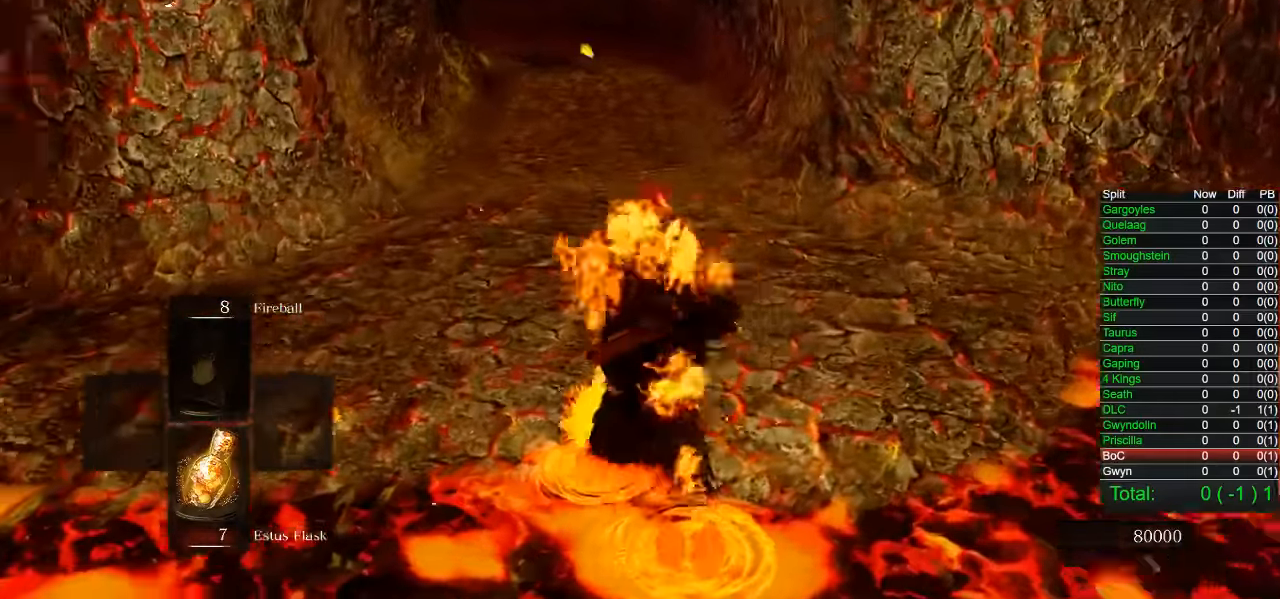
{"buttons": [], "left_stick": "up", "right_stick": "center", "events": [[283, "R1", "down"], [400, "R1", "up"]]}
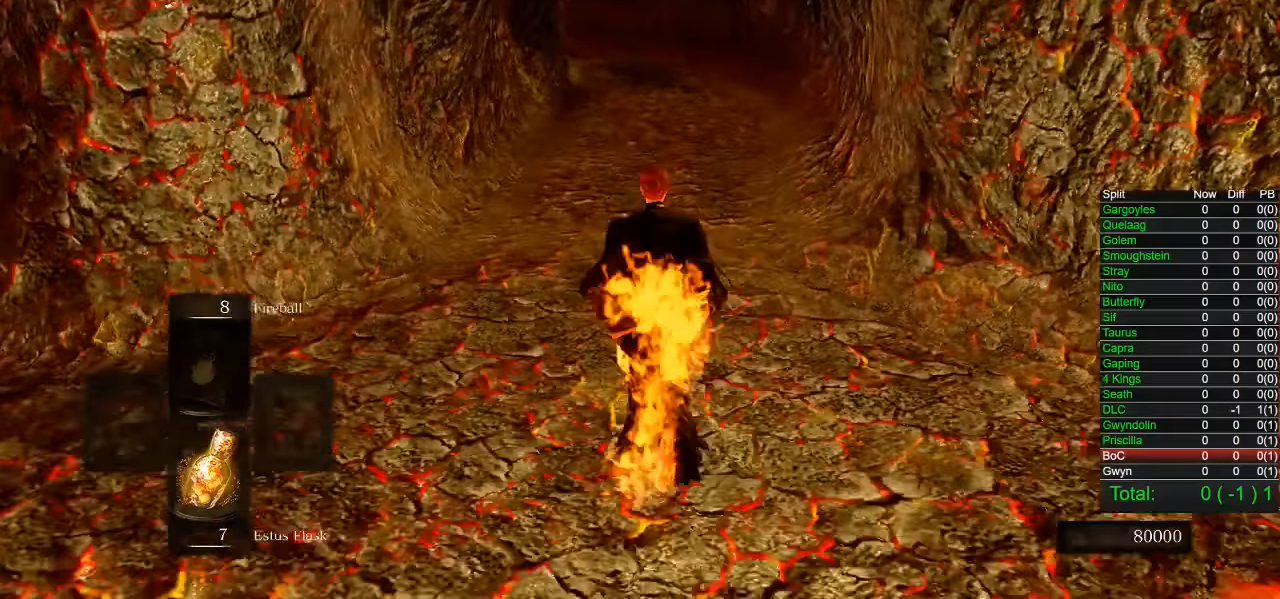
{"buttons": [], "left_stick": "up", "right_stick": "center"}
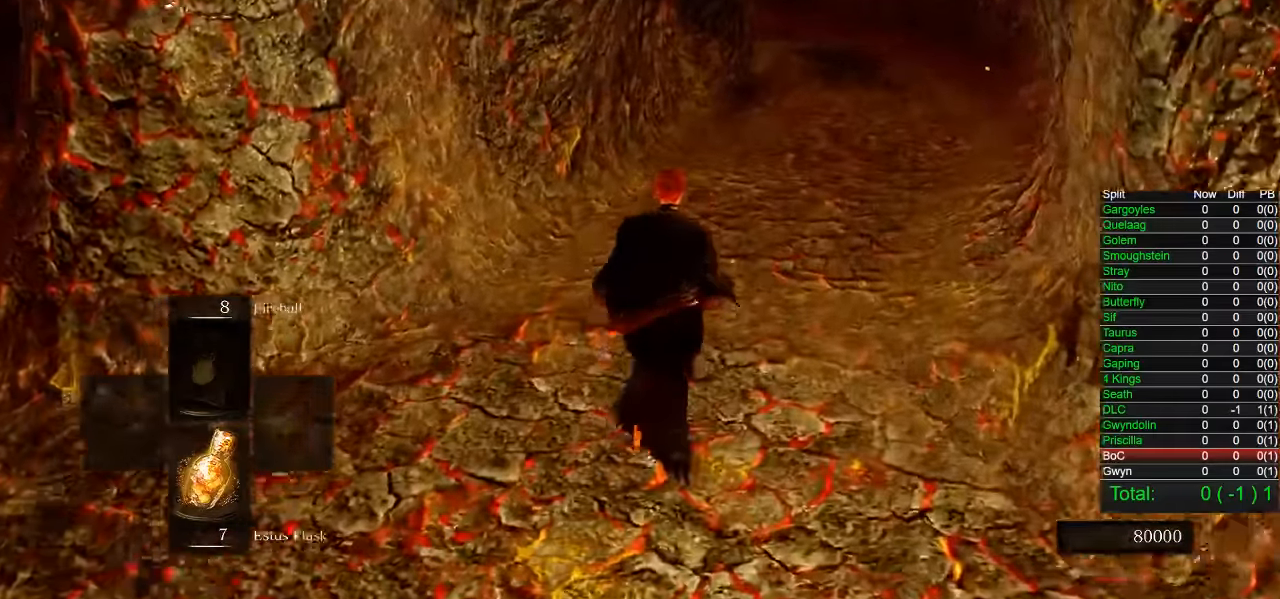
{"buttons": [], "left_stick": "up", "right_stick": "center", "events": []}
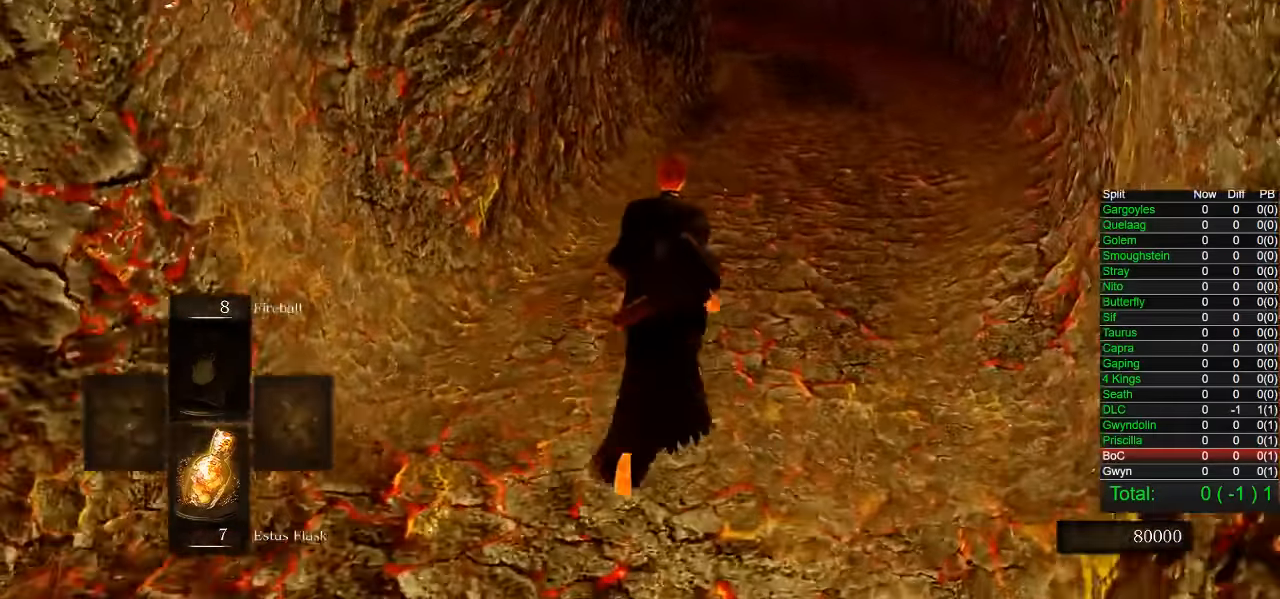
{"buttons": [], "left_stick": "up", "right_stick": "center", "events": []}
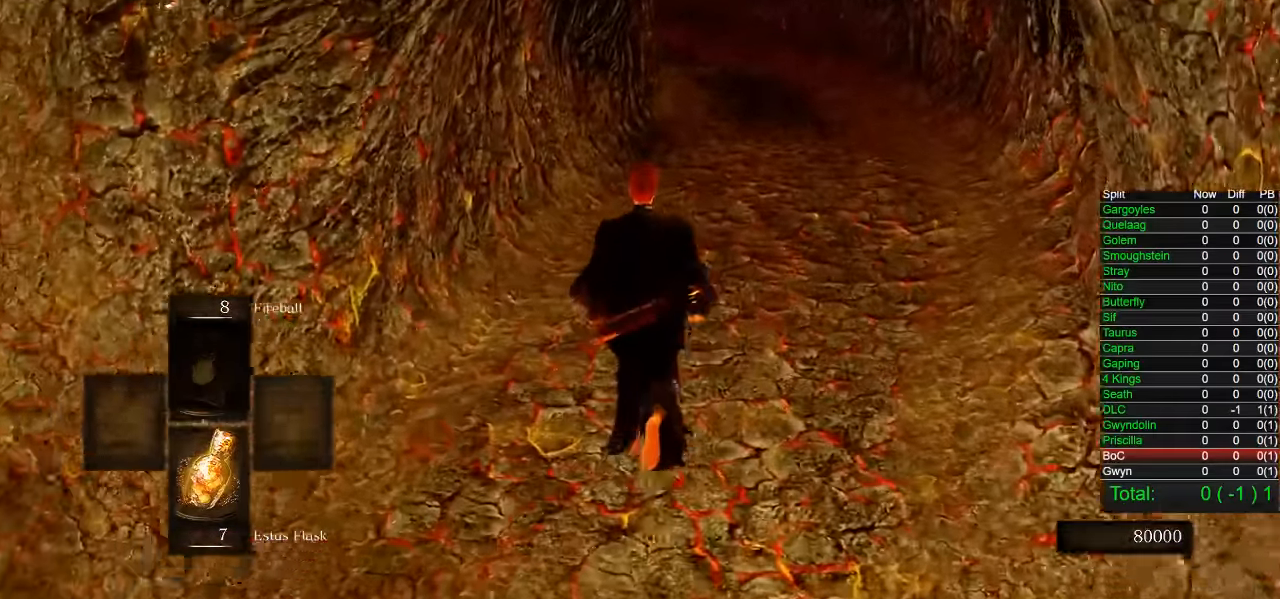
{"buttons": [], "left_stick": "up", "right_stick": "center", "events": []}
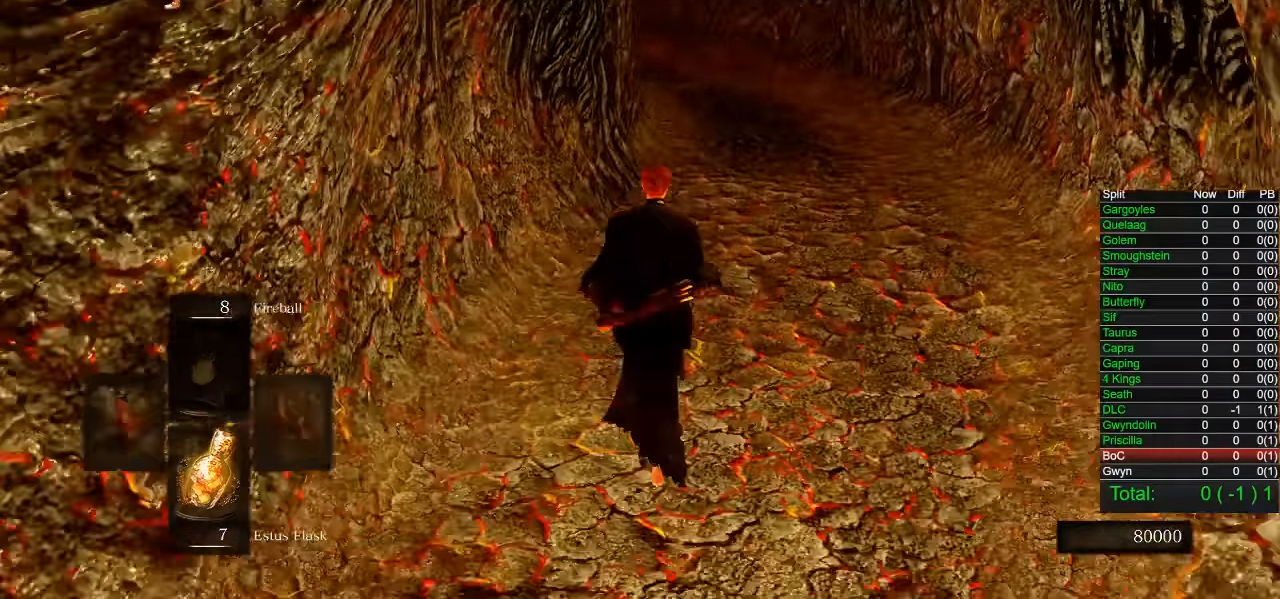
{"buttons": [], "left_stick": "up", "right_stick": "center"}
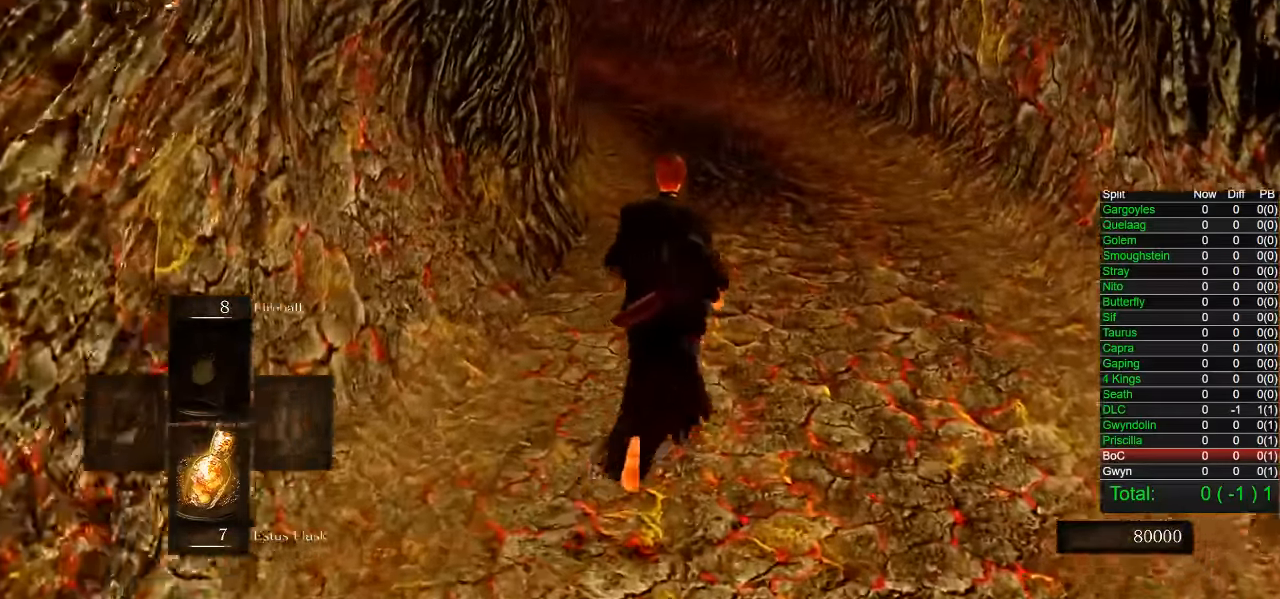
{"buttons": ["CIRCLE"], "left_stick": "up", "right_stick": "center"}
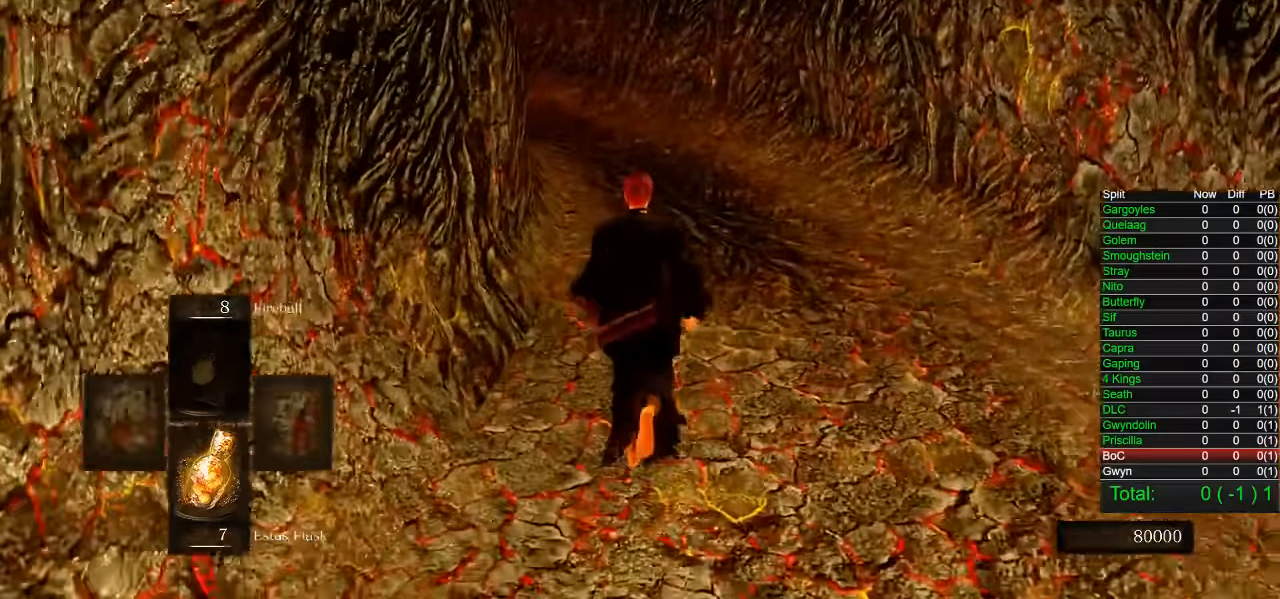
{"buttons": ["CIRCLE"], "left_stick": "up", "right_stick": "center", "events": [[150, "right_stick", "left"], [300, "right_stick", "center"]]}